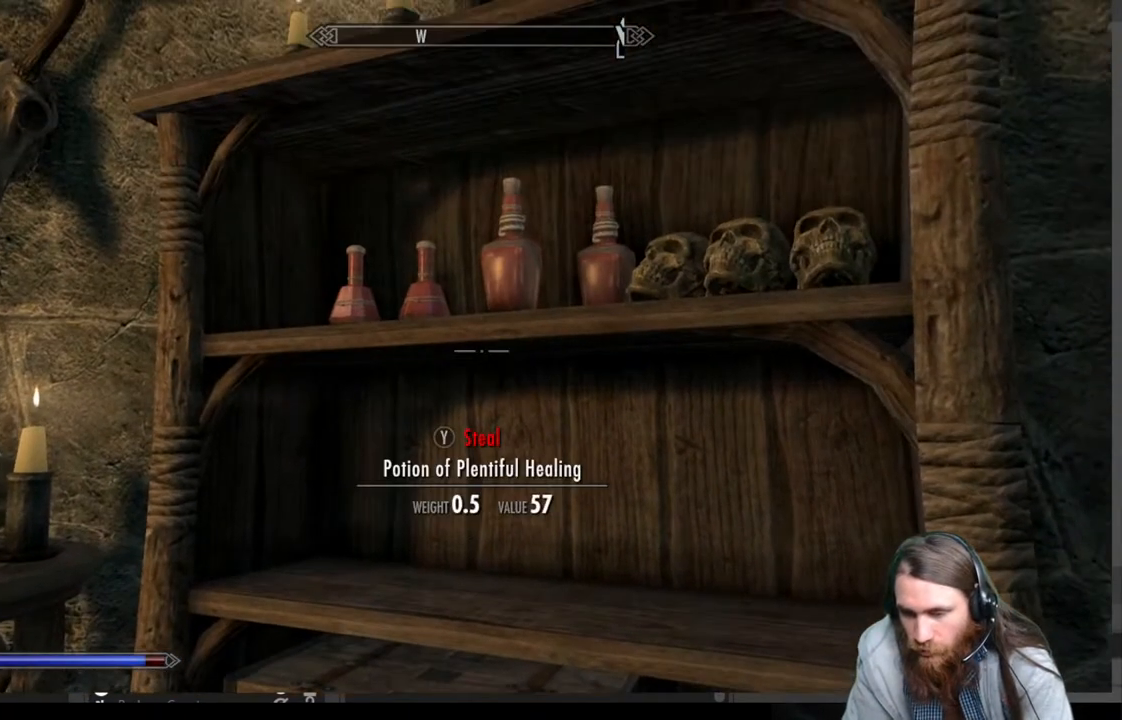
Gameplay with a controller (Xbox layout); each line is a JSON object with the inputs held at the frame after it. "events" lists button and stick changes between this image and that frame as [ms after this image, input, new state], when the widget could be followed in between.
{"buttons": [], "left_stick": "center", "right_stick": "center", "events": [[117, "right_stick", "center"]]}
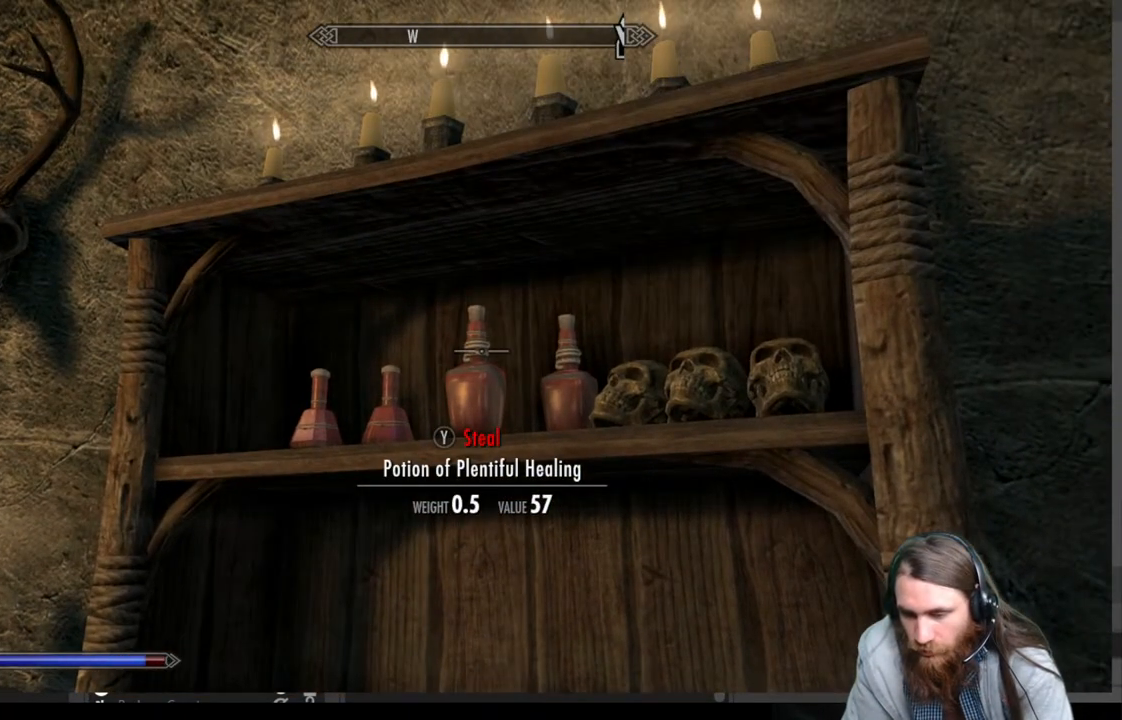
{"buttons": [], "left_stick": "center", "right_stick": "center", "events": [[67, "left_stick", "up-left"], [133, "right_stick", "right"], [333, "right_stick", "center"], [400, "left_stick", "center"]]}
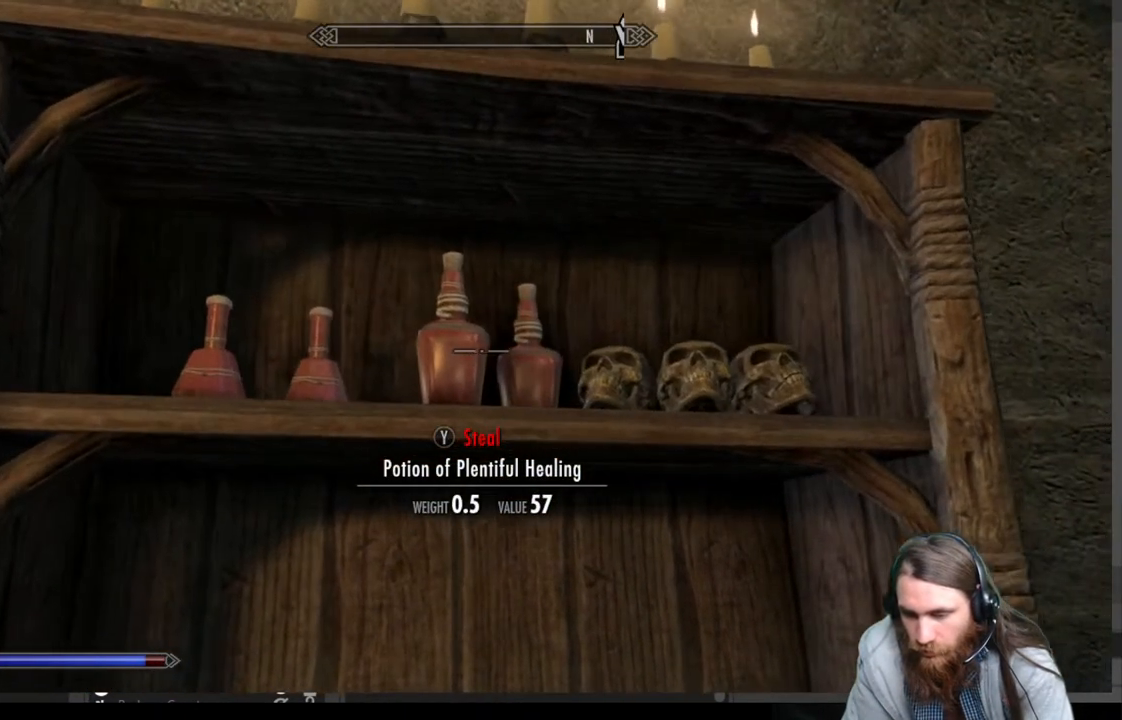
{"buttons": [], "left_stick": "center", "right_stick": "center", "events": [[267, "left_stick", "down-left"], [450, "left_stick", "center"]]}
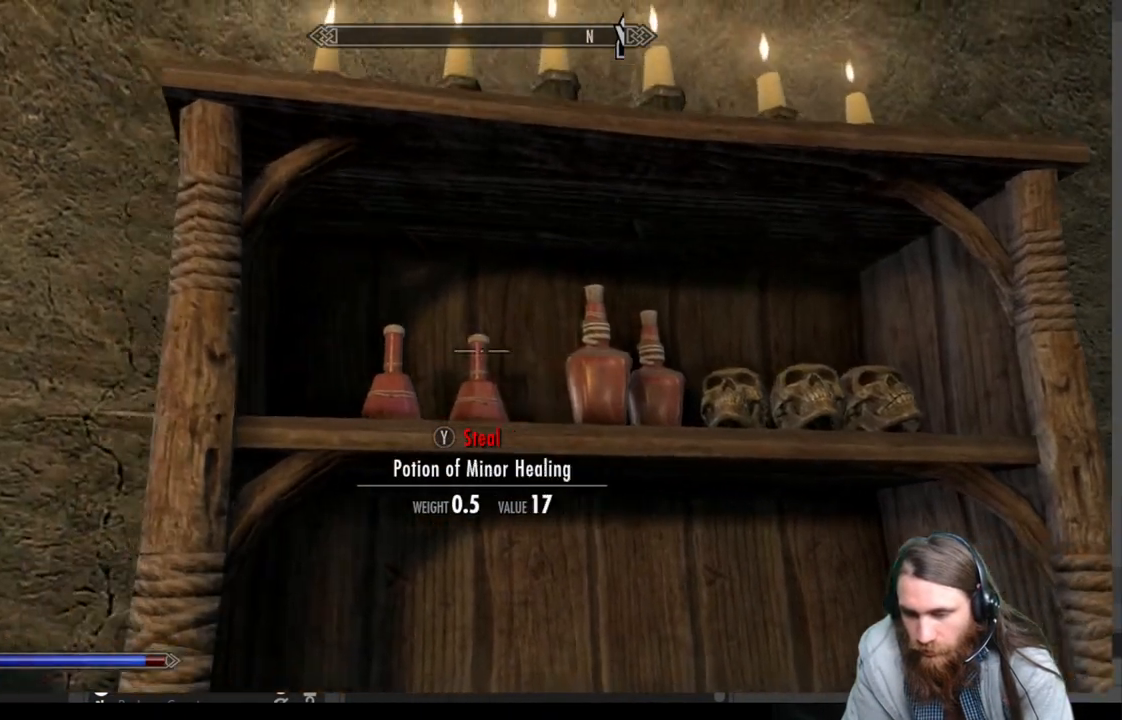
{"buttons": [], "left_stick": "center", "right_stick": "center", "events": [[317, "left_stick", "left"], [450, "left_stick", "center"]]}
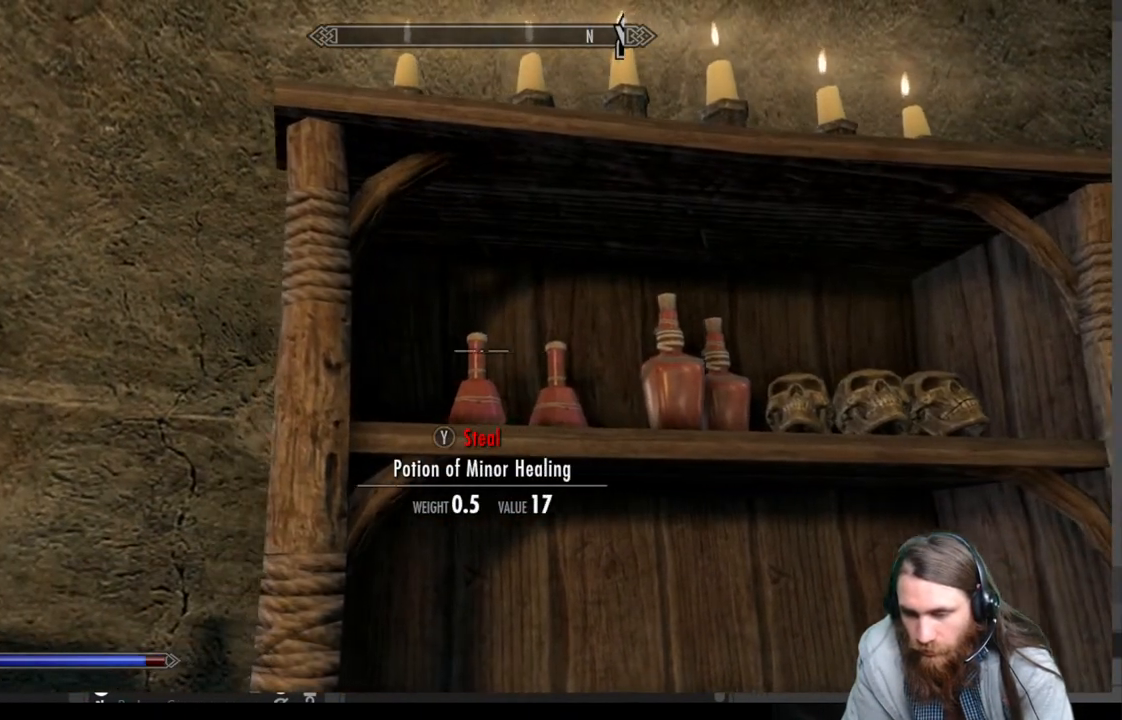
{"buttons": [], "left_stick": "center", "right_stick": "center", "events": [[33, "left_stick", "right"], [150, "left_stick", "center"], [300, "left_stick", "right"], [450, "left_stick", "center"]]}
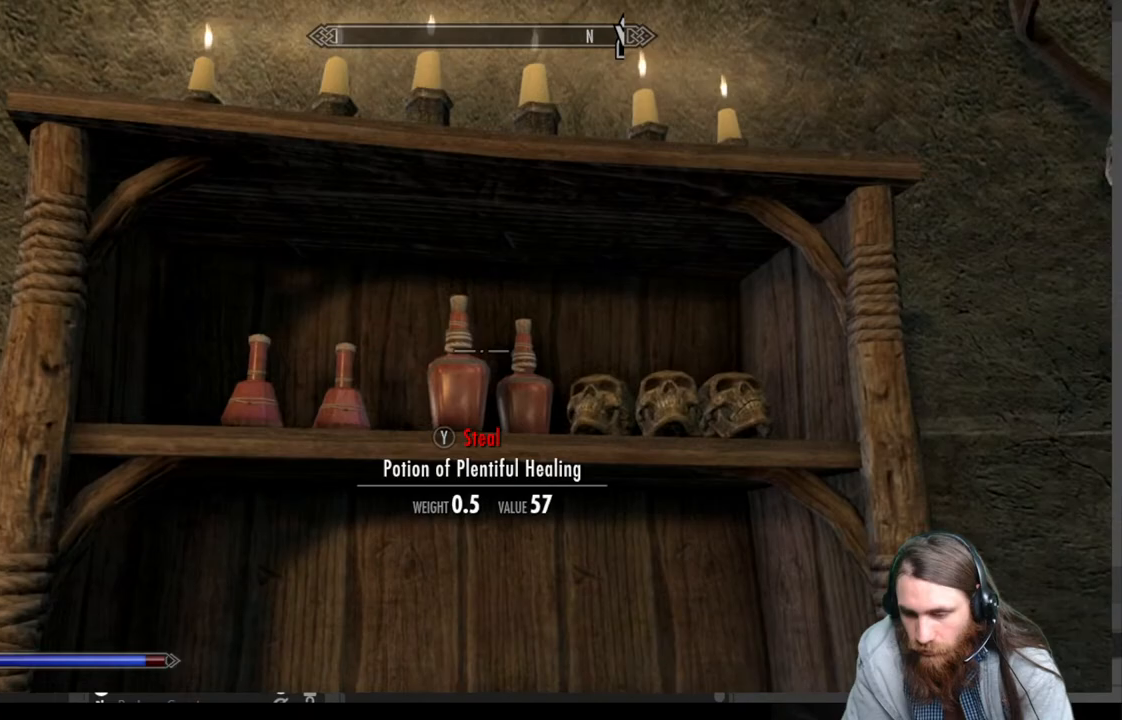
{"buttons": [], "left_stick": "center", "right_stick": "center", "events": []}
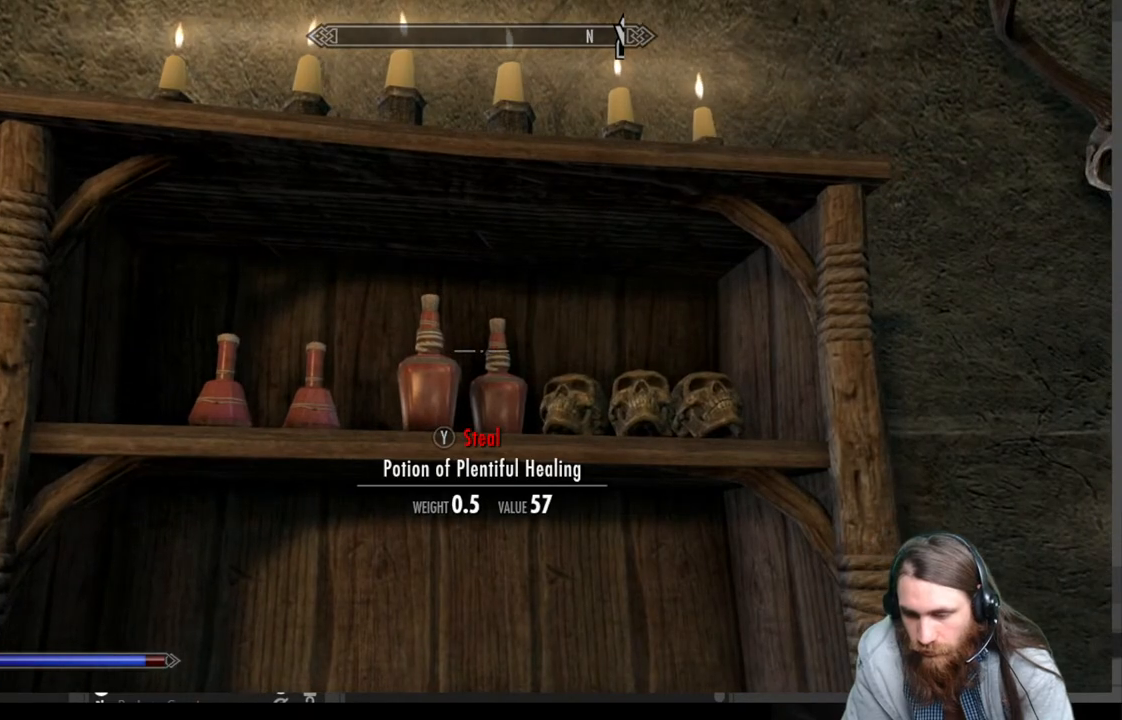
{"buttons": [], "left_stick": "center", "right_stick": "center", "events": [[33, "left_stick", "left"], [183, "left_stick", "center"]]}
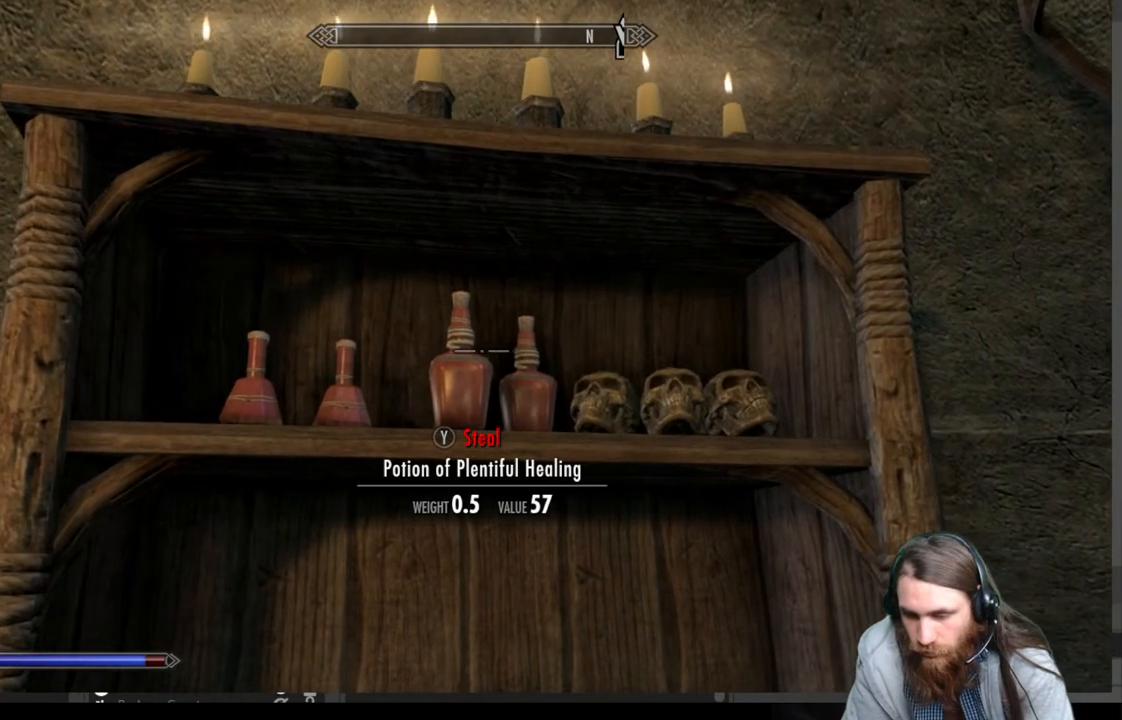
{"buttons": [], "left_stick": "center", "right_stick": "center", "events": [[333, "Y", "down"], [433, "Y", "up"]]}
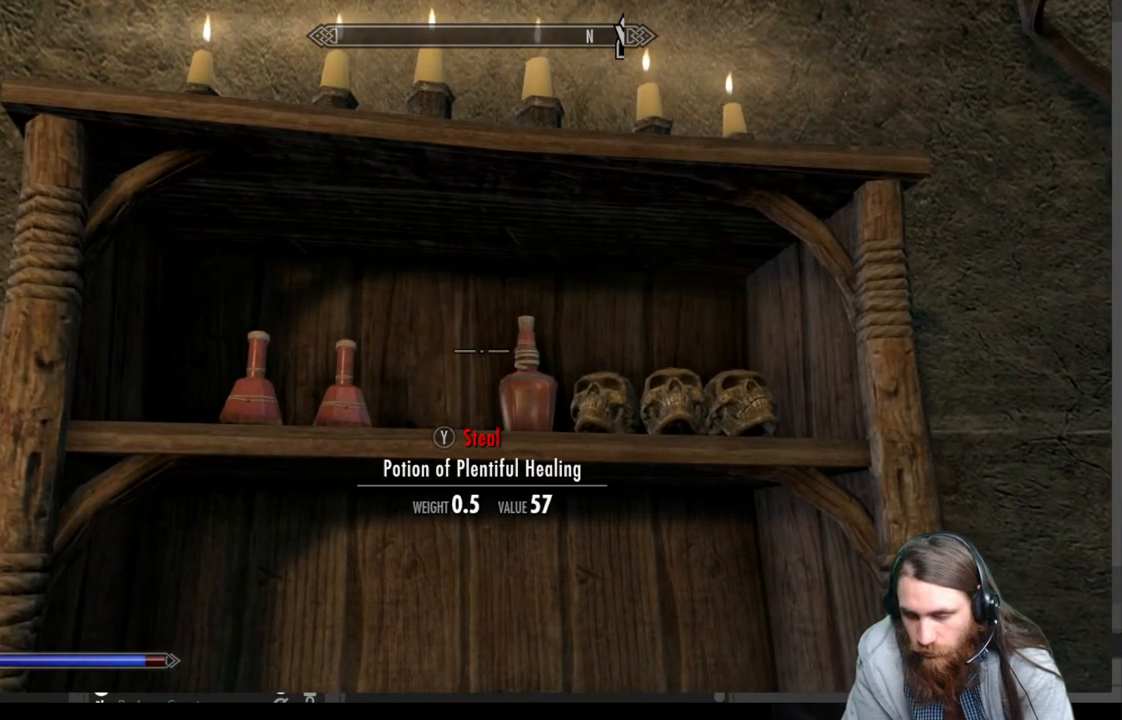
{"buttons": [], "left_stick": "center", "right_stick": "center", "events": [[433, "Y", "down"], [500, "Y", "up"]]}
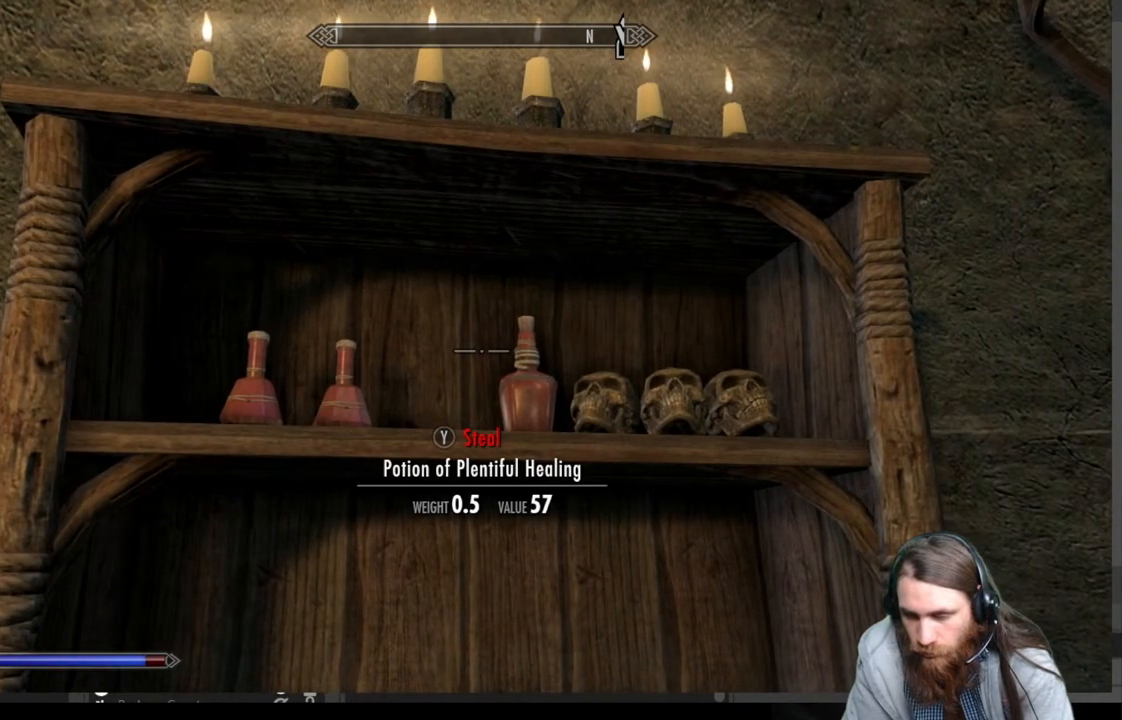
{"buttons": [], "left_stick": "center", "right_stick": "down-left", "events": [[217, "right_stick", "down-left"]]}
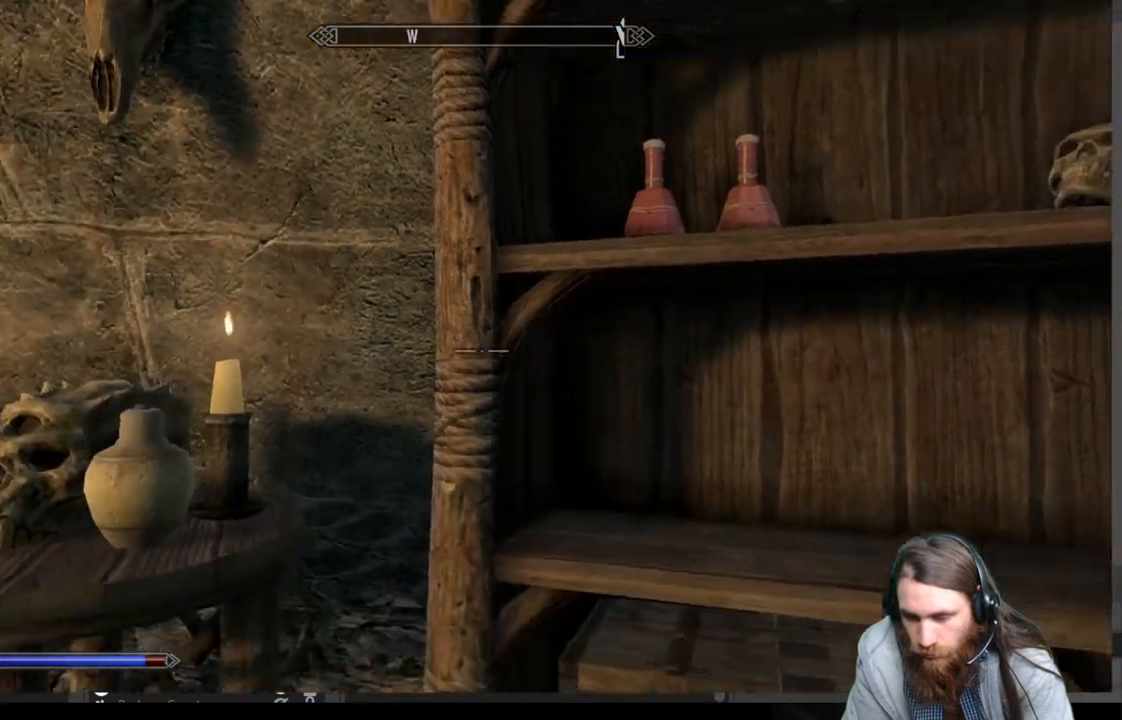
{"buttons": [], "left_stick": "center", "right_stick": "center", "events": [[250, "right_stick", "center"]]}
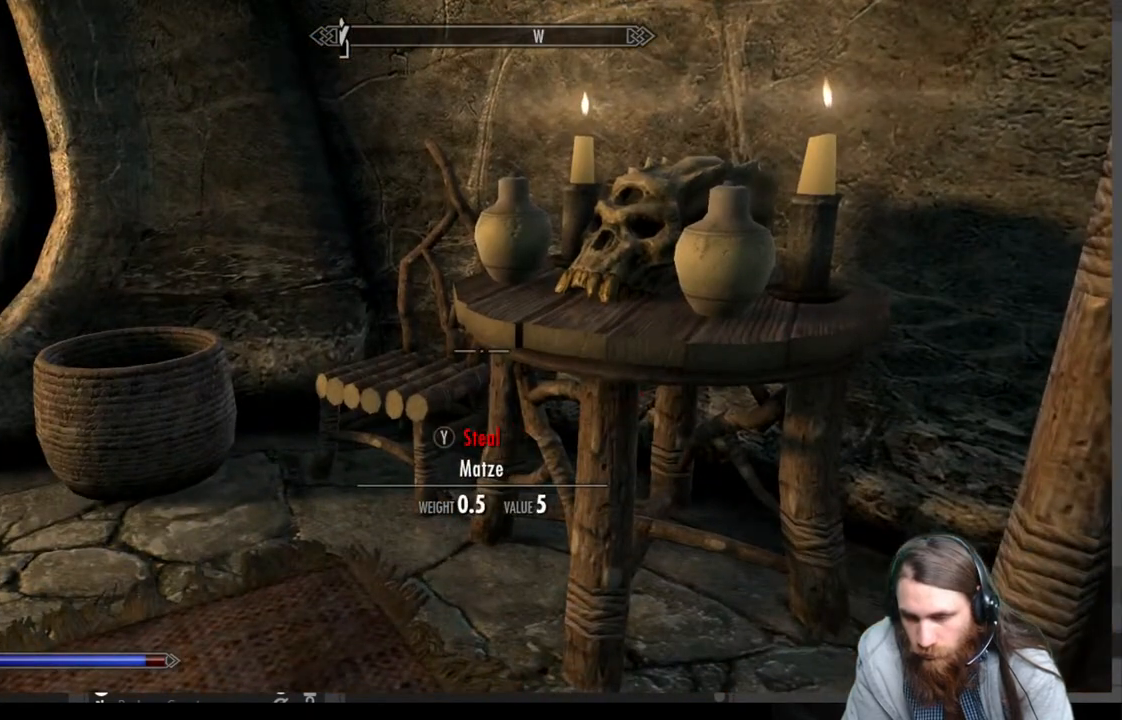
{"buttons": [], "left_stick": "center", "right_stick": "center", "events": [[67, "left_stick", "up"], [300, "left_stick", "center"]]}
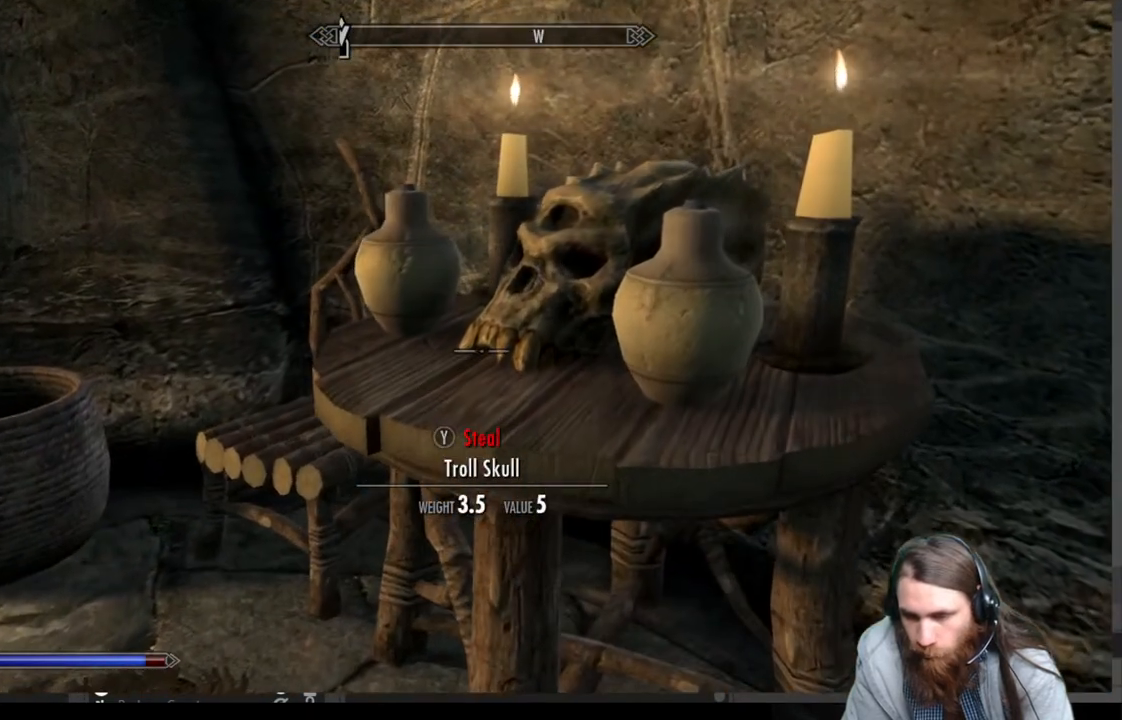
{"buttons": [], "left_stick": "up", "right_stick": "center", "events": [[33, "left_stick", "left"], [183, "left_stick", "center"], [317, "left_stick", "up"], [350, "right_stick", "up"], [483, "right_stick", "center"]]}
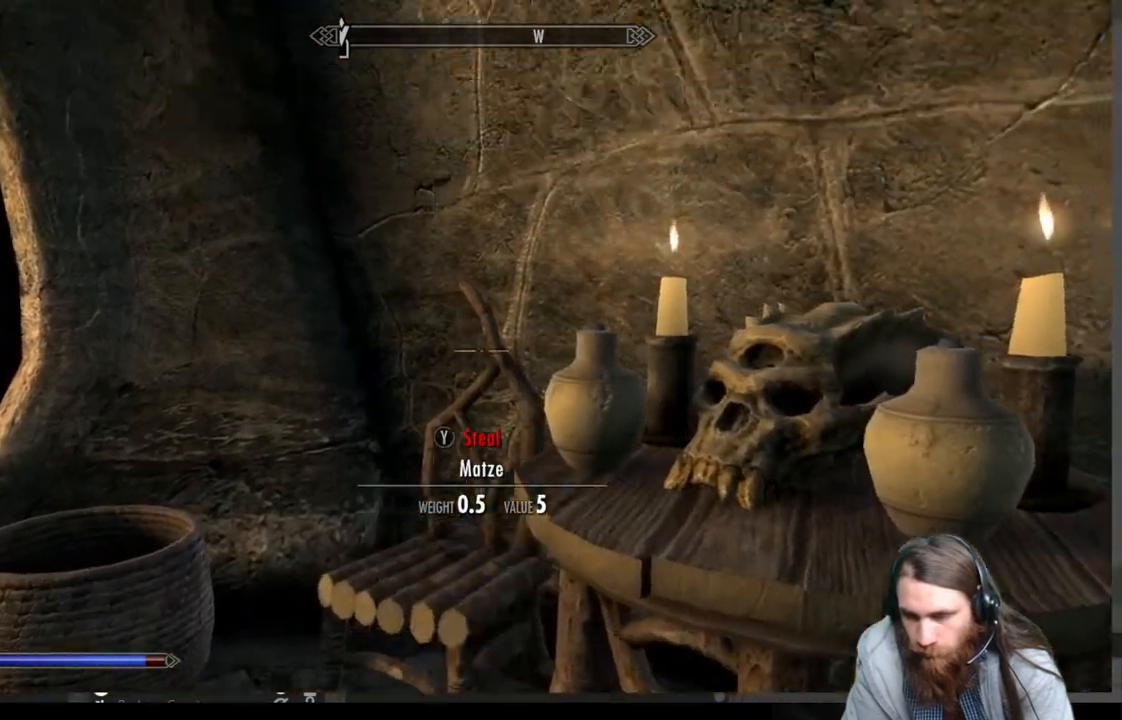
{"buttons": [], "left_stick": "left", "right_stick": "left", "events": [[17, "left_stick", "center"], [400, "left_stick", "left"], [467, "right_stick", "left"]]}
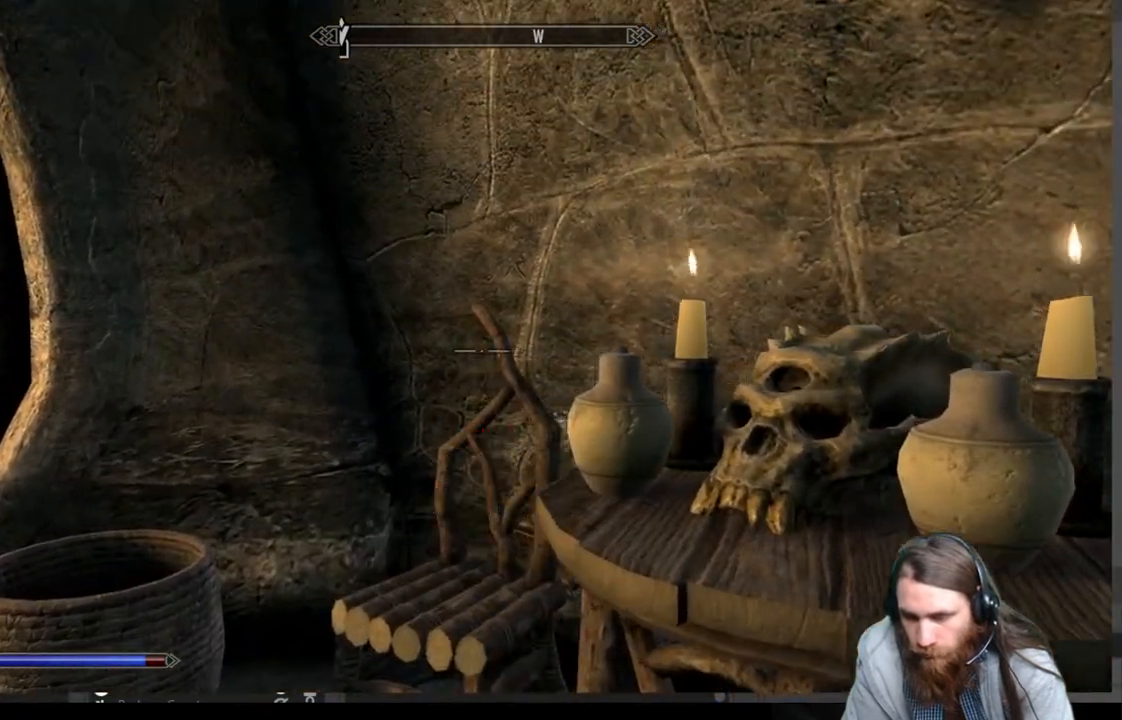
{"buttons": [], "left_stick": "center", "right_stick": "center", "events": [[17, "right_stick", "center"], [50, "left_stick", "right"], [83, "right_stick", "right"], [233, "left_stick", "center"], [283, "right_stick", "center"]]}
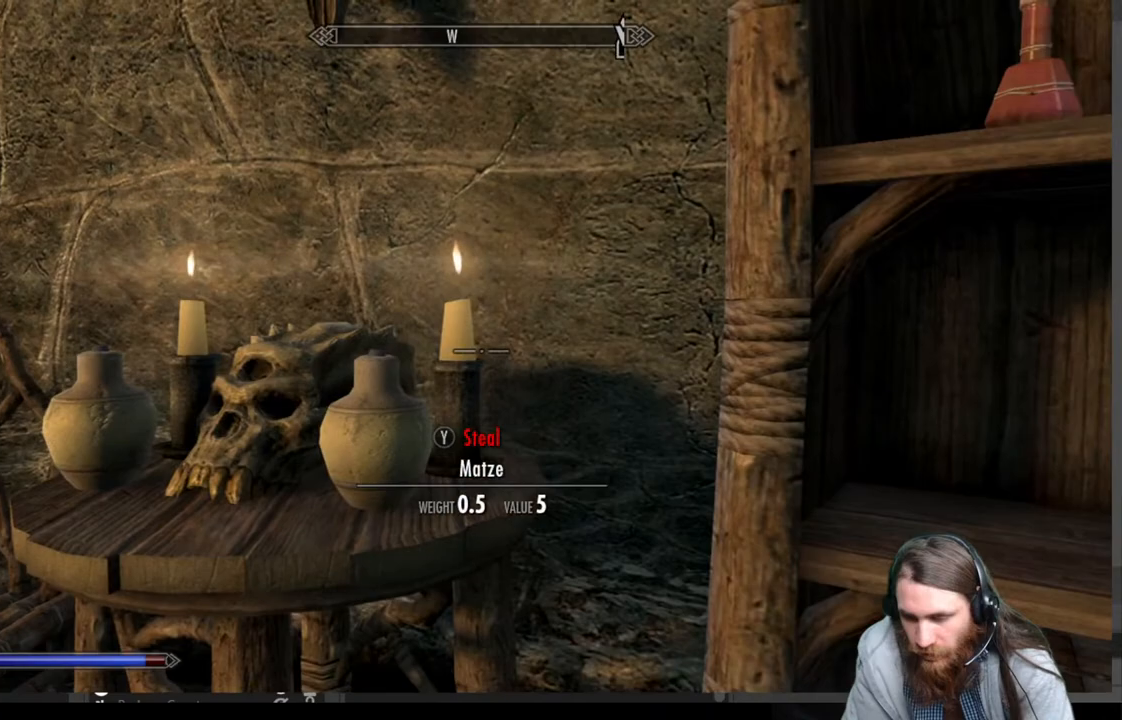
{"buttons": ["B"], "left_stick": "center", "right_stick": "center", "events": [[17, "left_stick", "down-left"], [150, "right_stick", "left"], [267, "left_stick", "center"], [383, "right_stick", "center"], [500, "B", "down"]]}
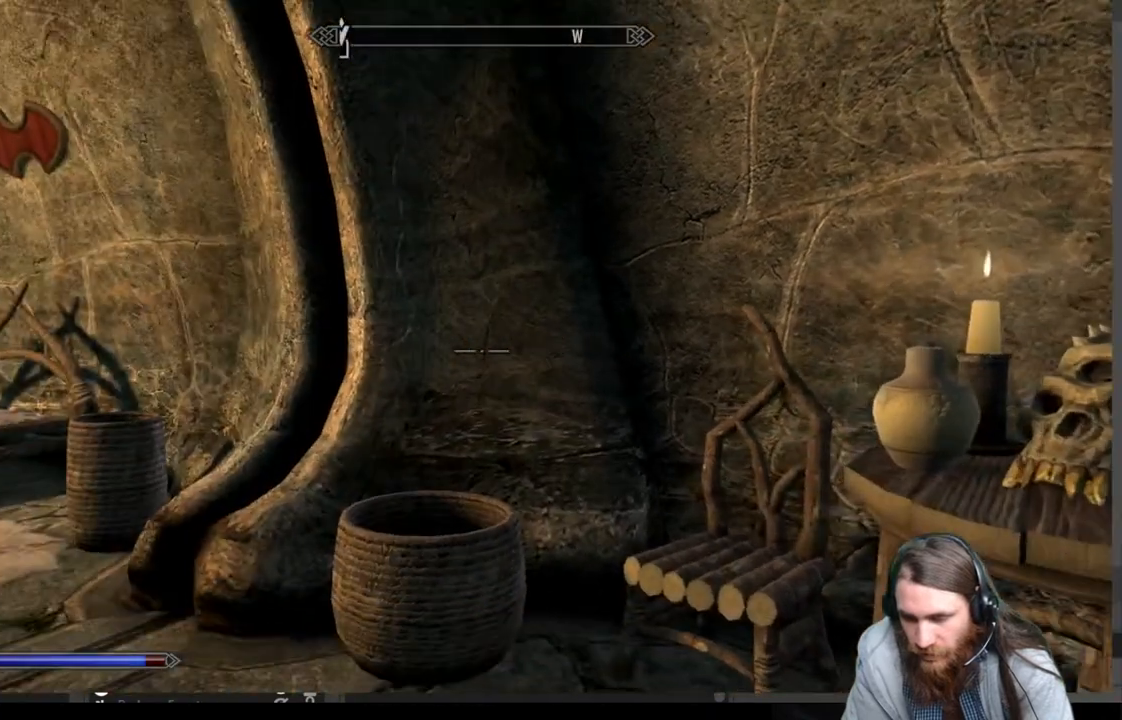
{"buttons": ["A"], "left_stick": "center", "right_stick": "center", "events": [[133, "B", "up"], [217, "DPAD_RIGHT", "down"], [333, "DPAD_RIGHT", "up"], [433, "A", "down"]]}
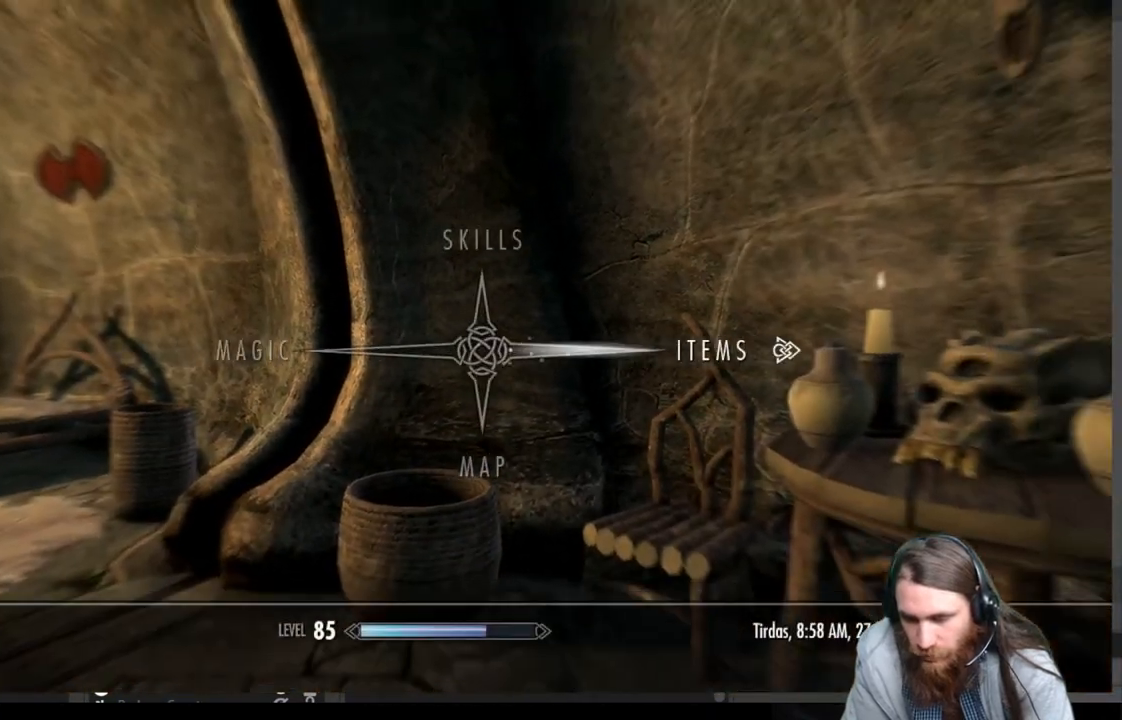
{"buttons": [], "left_stick": "center", "right_stick": "center", "events": [[33, "A", "up"]]}
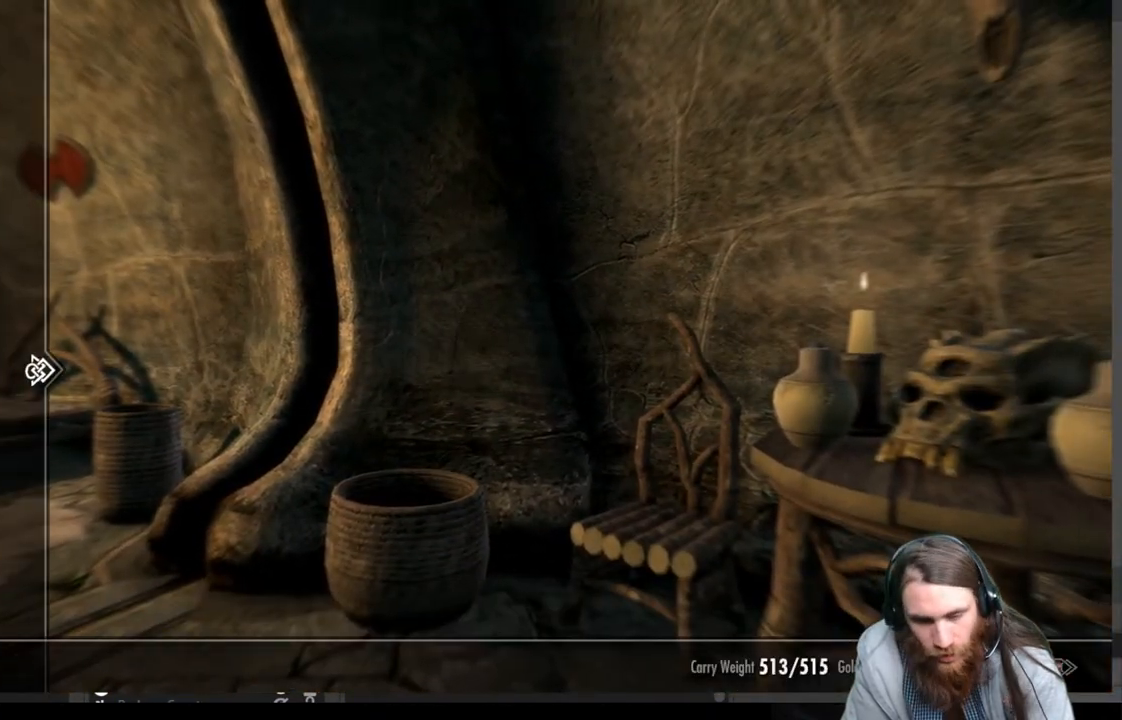
{"buttons": [], "left_stick": "center", "right_stick": "center", "events": [[383, "DPAD_DOWN", "down"], [500, "DPAD_DOWN", "up"]]}
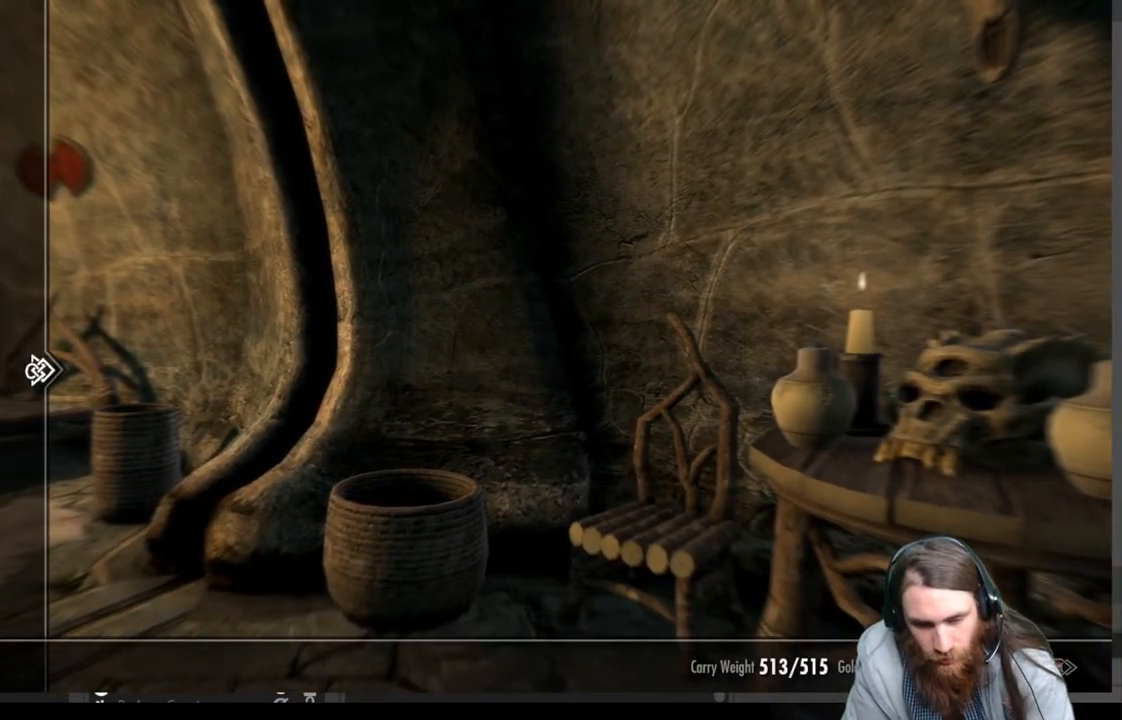
{"buttons": [], "left_stick": "center", "right_stick": "center", "events": [[117, "DPAD_DOWN", "down"], [217, "DPAD_DOWN", "up"], [317, "DPAD_DOWN", "down"], [417, "DPAD_DOWN", "up"]]}
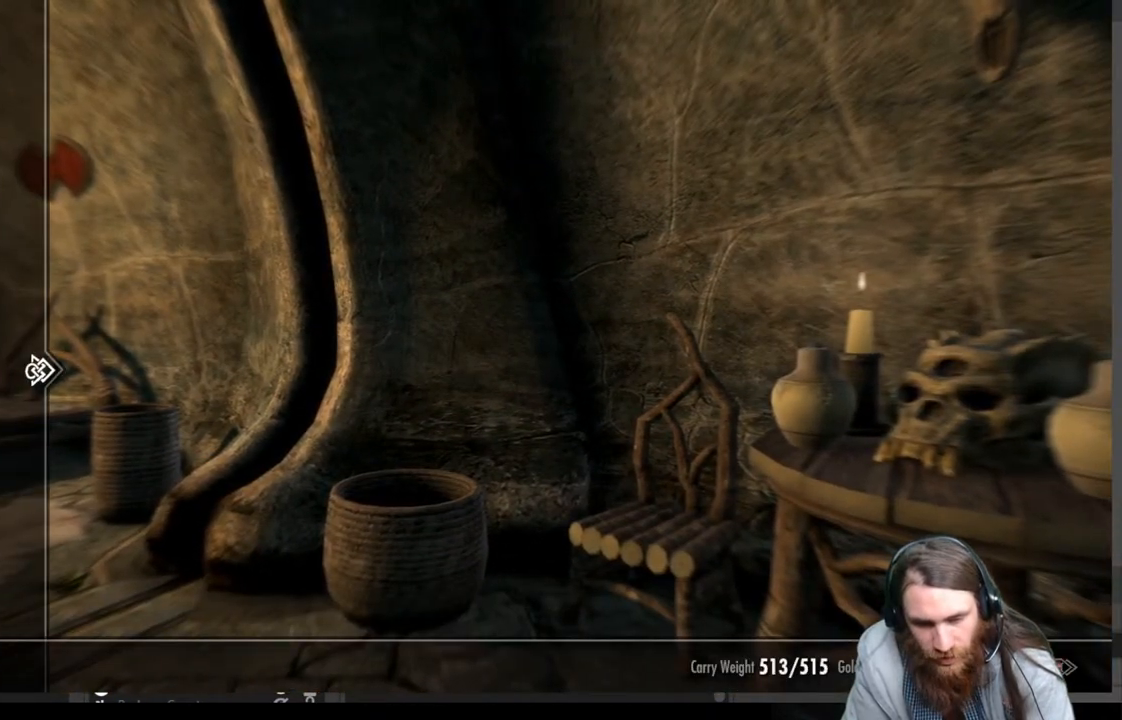
{"buttons": [], "left_stick": "center", "right_stick": "center", "events": [[50, "DPAD_UP", "down"], [117, "DPAD_UP", "up"], [217, "DPAD_UP", "down"], [283, "DPAD_UP", "up"], [400, "DPAD_UP", "down"], [483, "DPAD_UP", "up"]]}
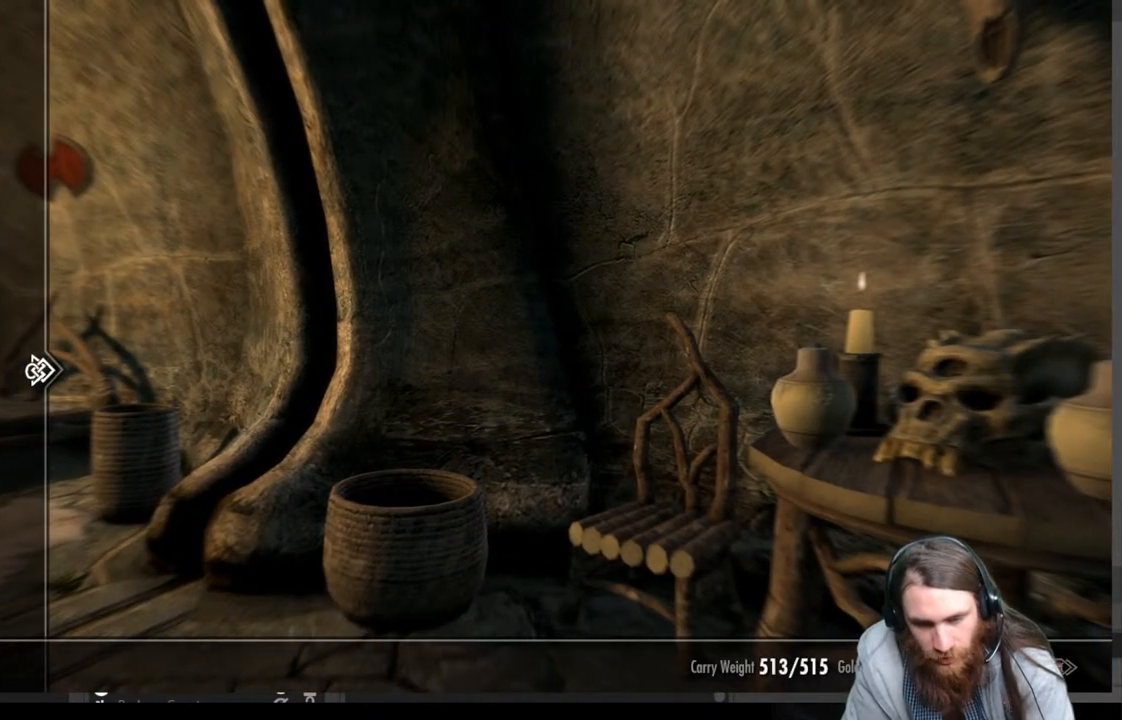
{"buttons": [], "left_stick": "center", "right_stick": "center", "events": [[67, "DPAD_UP", "down"], [167, "DPAD_UP", "up"]]}
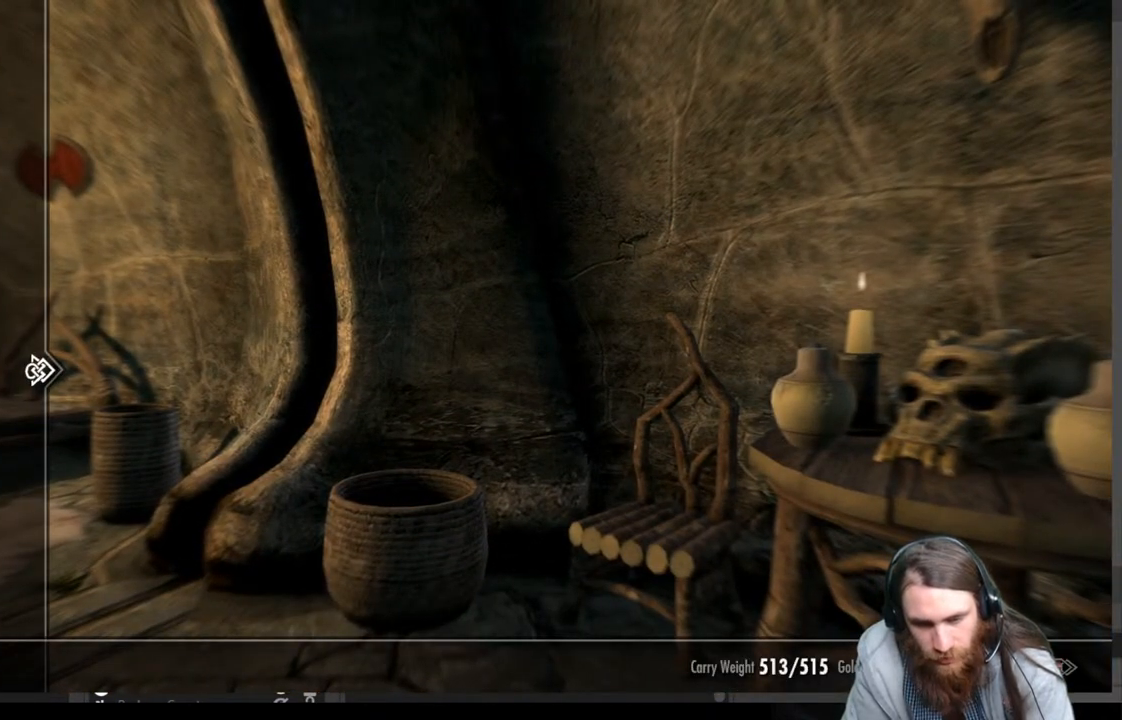
{"buttons": [], "left_stick": "center", "right_stick": "center", "events": [[100, "DPAD_RIGHT", "down"], [233, "DPAD_RIGHT", "up"]]}
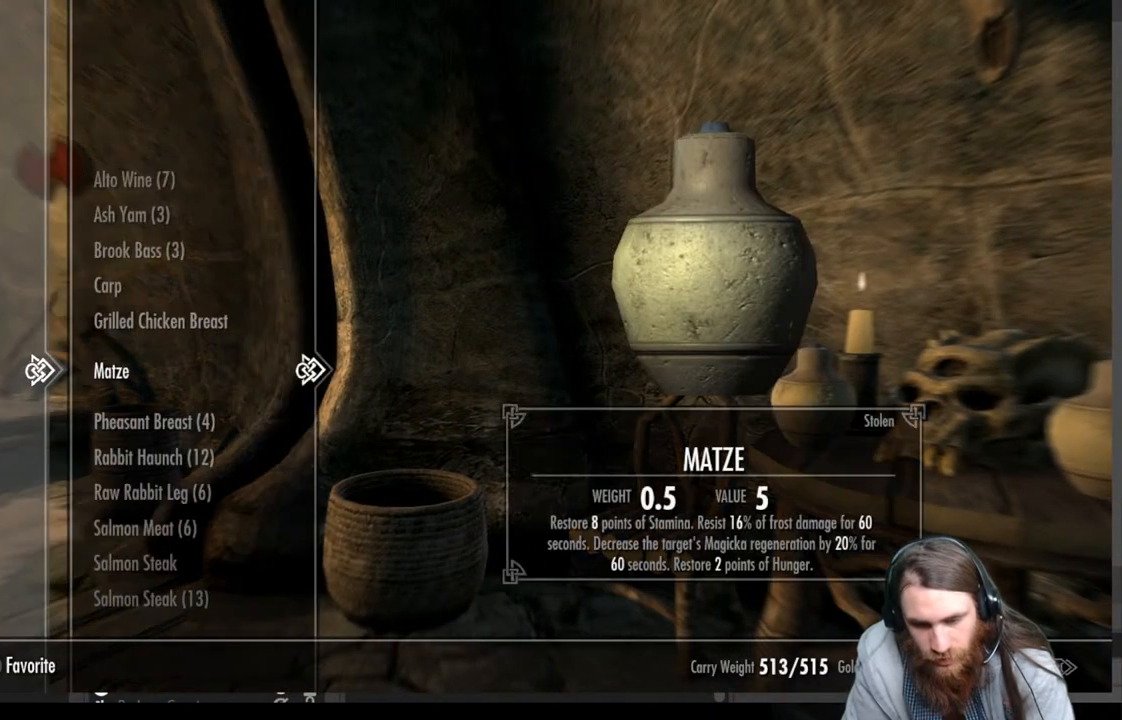
{"buttons": [], "left_stick": "center", "right_stick": "center", "events": []}
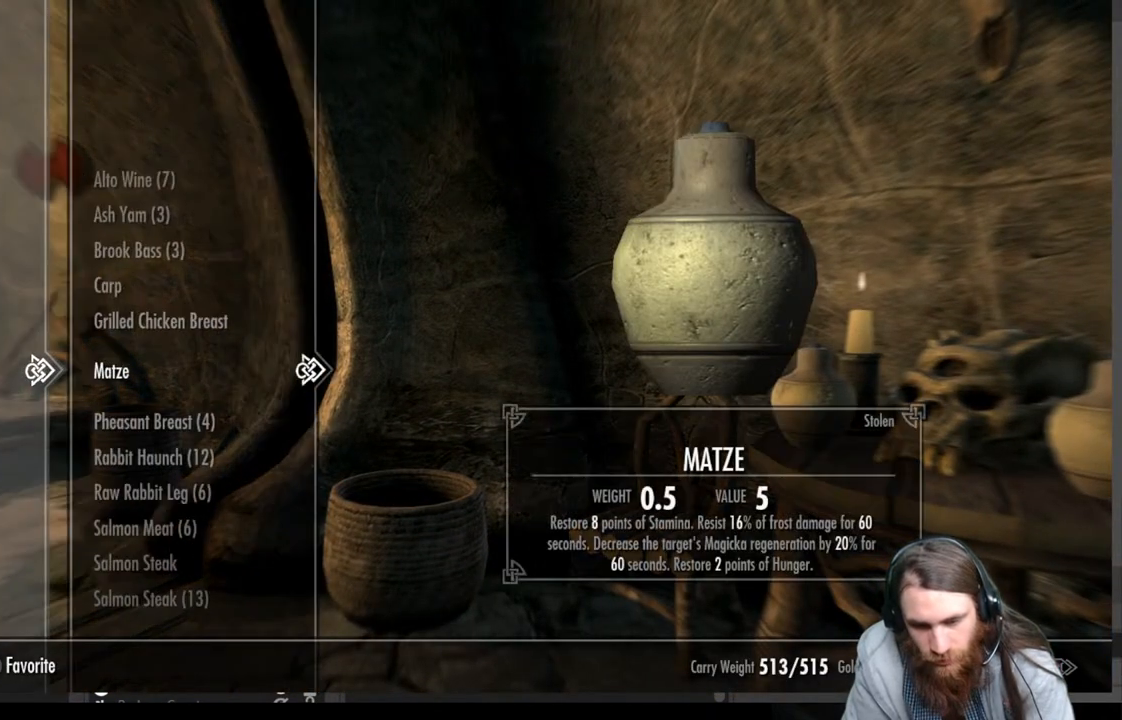
{"buttons": [], "left_stick": "center", "right_stick": "left", "events": [[83, "B", "down"], [183, "B", "up"], [367, "right_stick", "left"]]}
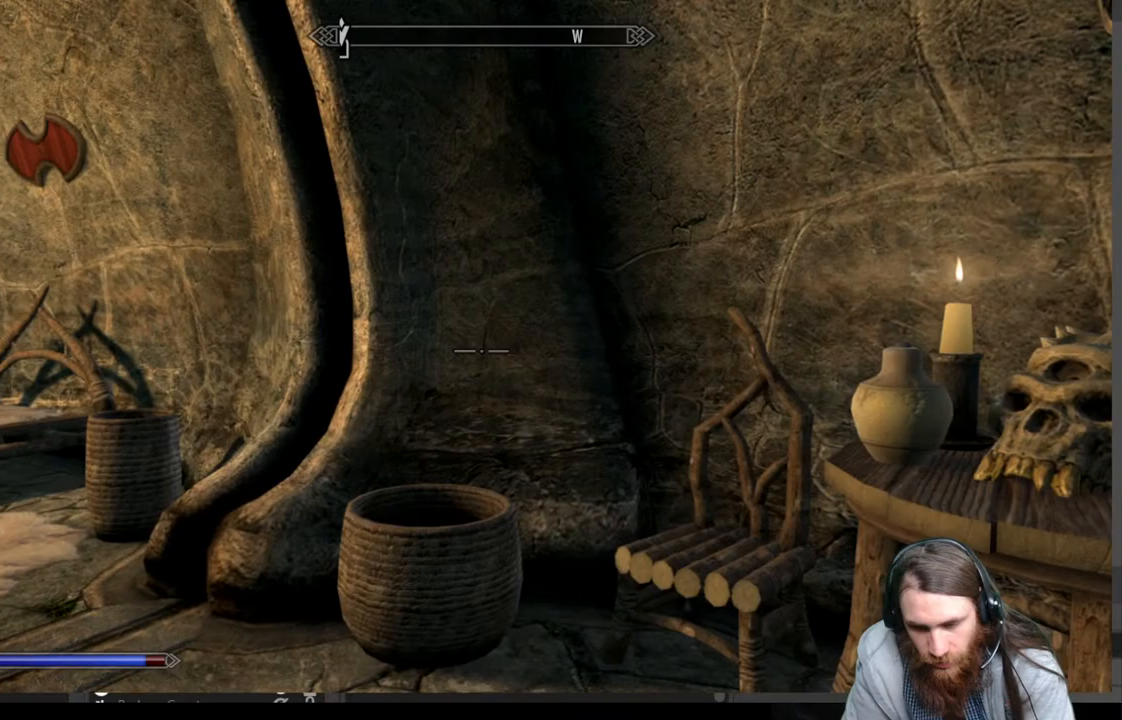
{"buttons": [], "left_stick": "up", "right_stick": "center", "events": [[150, "right_stick", "center"], [267, "right_stick", "left"], [350, "left_stick", "up"], [433, "right_stick", "center"]]}
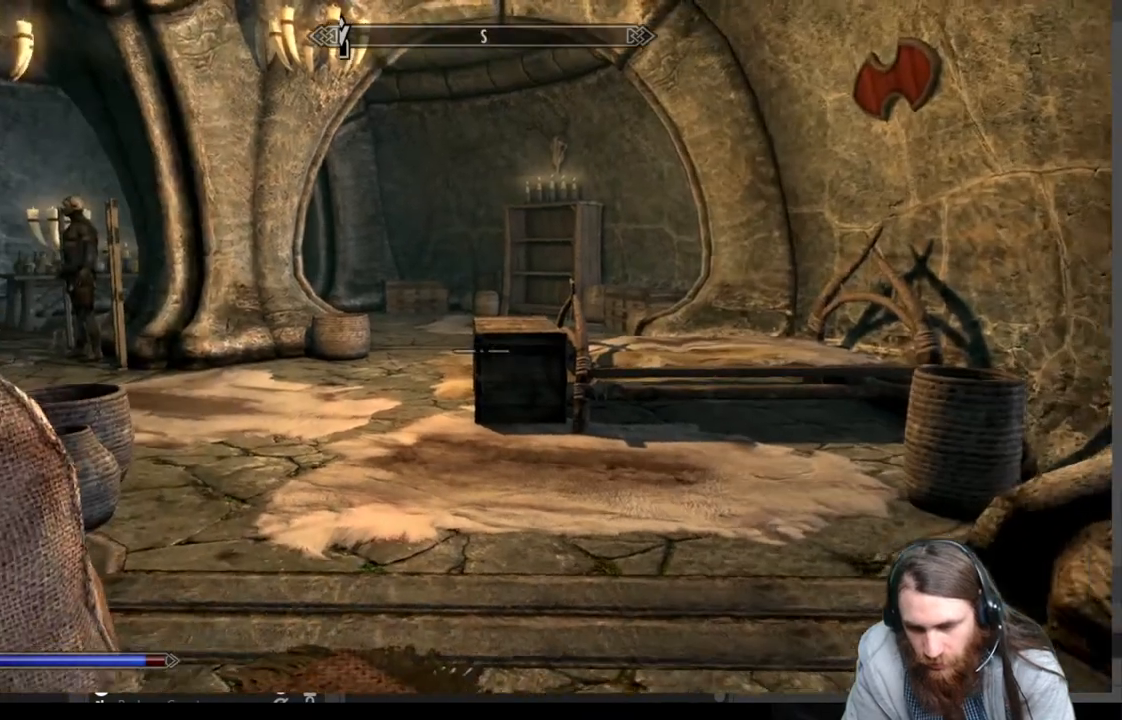
{"buttons": [], "left_stick": "up", "right_stick": "right", "events": [[267, "right_stick", "right"], [317, "right_stick", "down-right"], [433, "right_stick", "right"]]}
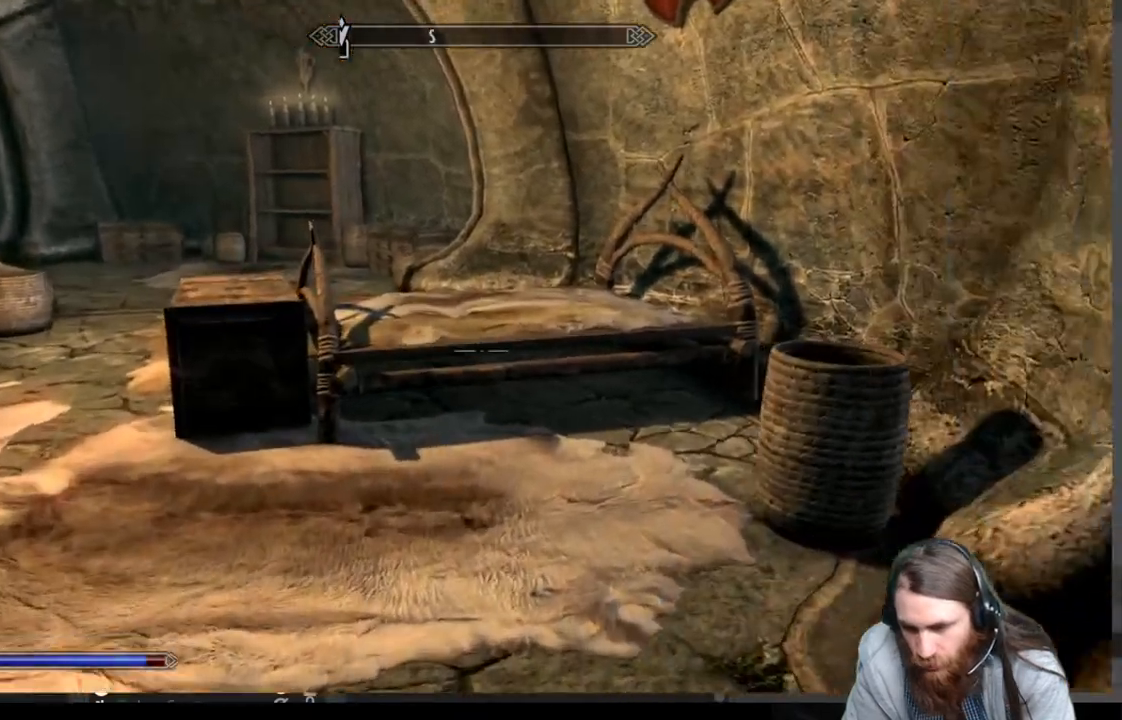
{"buttons": [], "left_stick": "up-right", "right_stick": "center", "events": [[200, "right_stick", "down"], [383, "right_stick", "center"], [483, "left_stick", "up-right"]]}
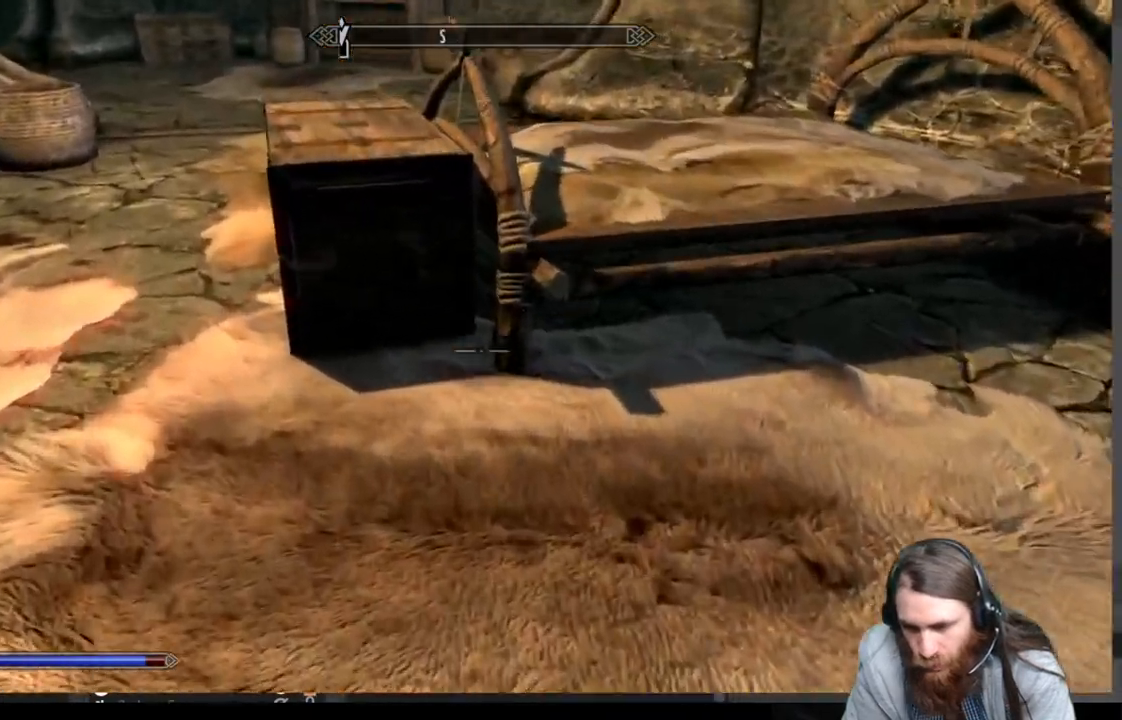
{"buttons": [], "left_stick": "left", "right_stick": "center", "events": [[433, "left_stick", "left"]]}
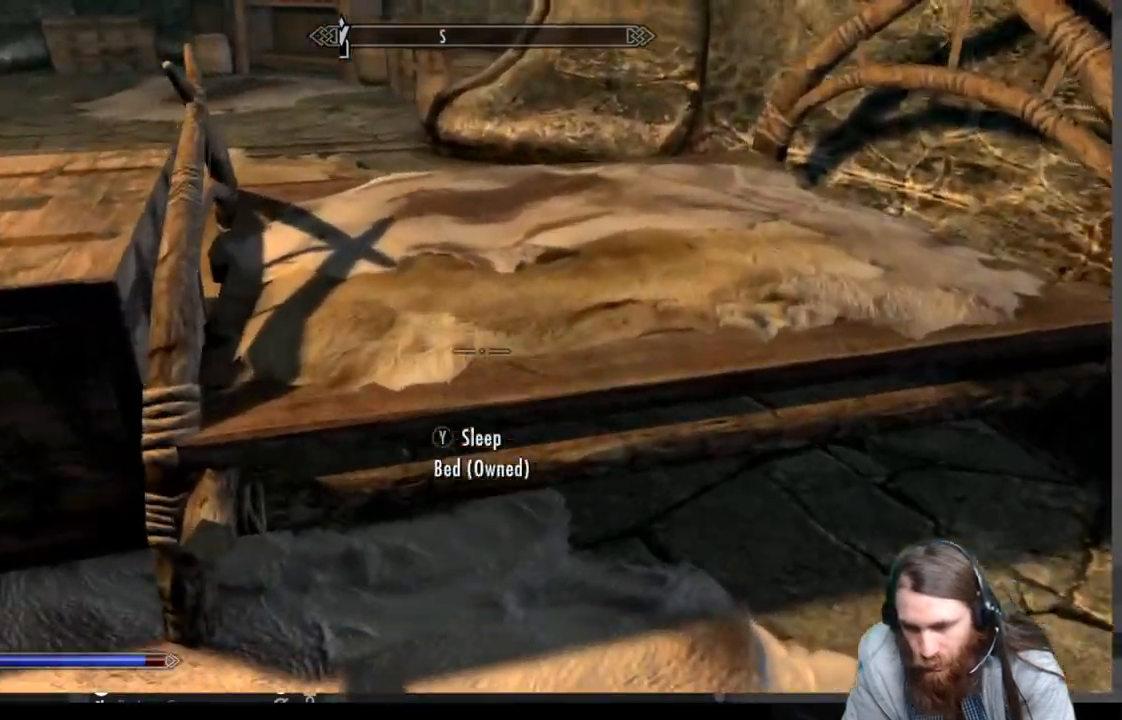
{"buttons": [], "left_stick": "center", "right_stick": "center", "events": [[283, "left_stick", "center"], [350, "Y", "down"], [483, "Y", "up"]]}